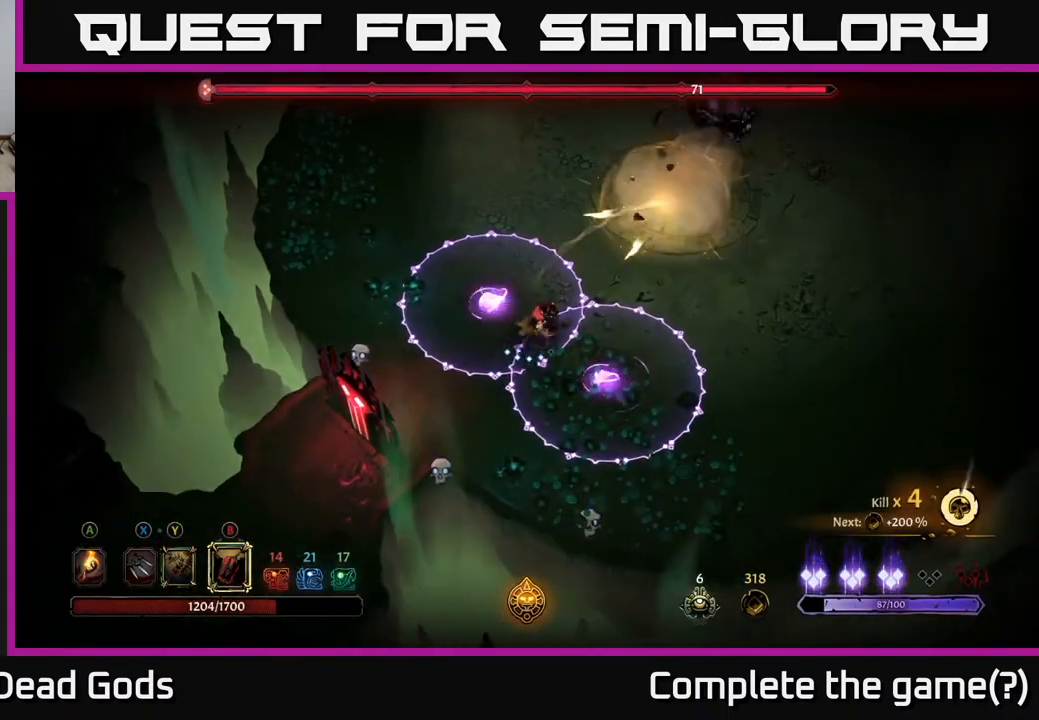
Gameplay with a controller (Xbox layout); each line is a JSON object with the inputs held at the frame after it. "events" lists button and stick changes between this image and that frame as [ms after this image, input, new state], when the widget could be followed in between.
{"buttons": ["R2"], "left_stick": "right", "right_stick": "center", "events": [[250, "R2", "down"]]}
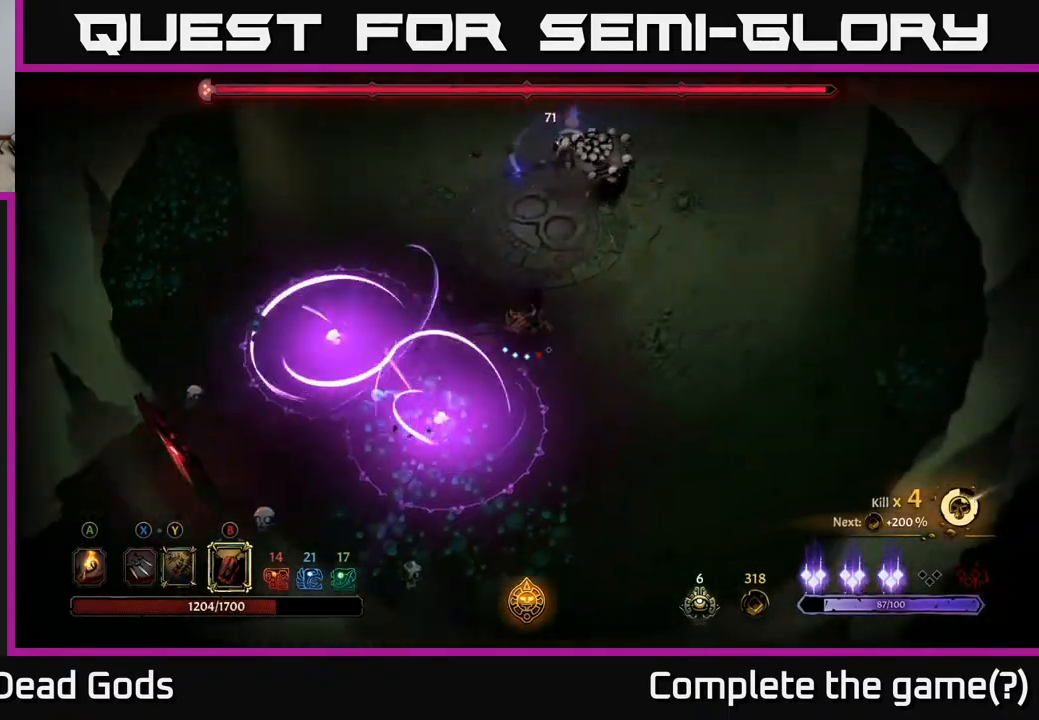
{"buttons": [], "left_stick": "down-right", "right_stick": "center", "events": [[33, "R2", "up"], [183, "left_stick", "down-right"]]}
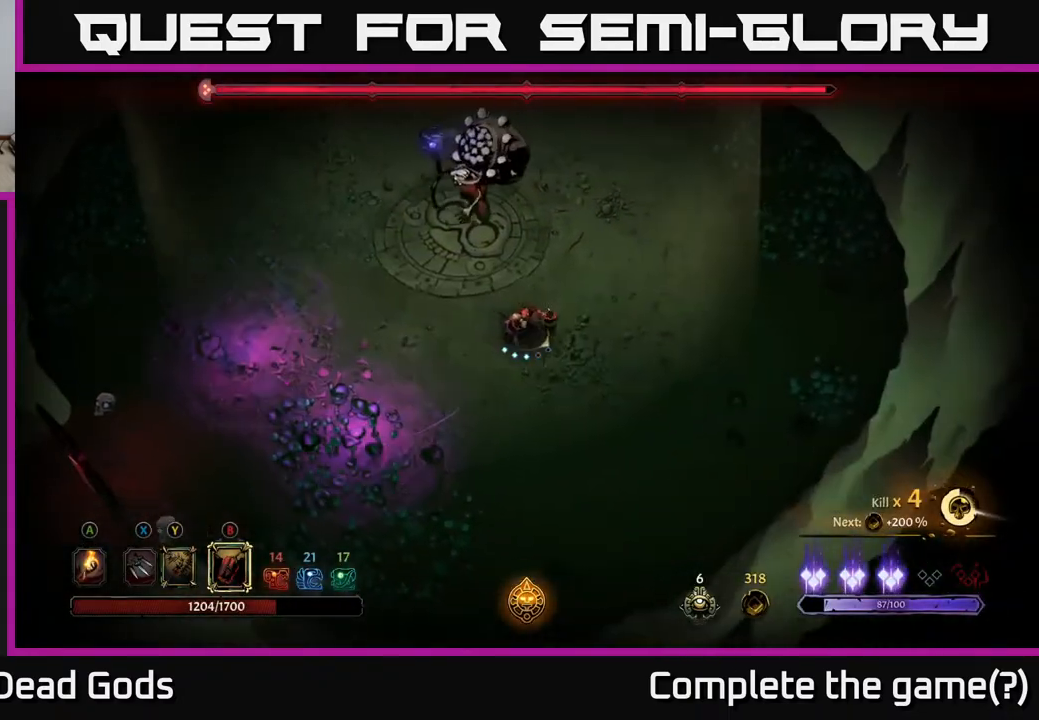
{"buttons": ["B"], "left_stick": "up", "right_stick": "center", "events": [[467, "B", "down"], [500, "left_stick", "up"]]}
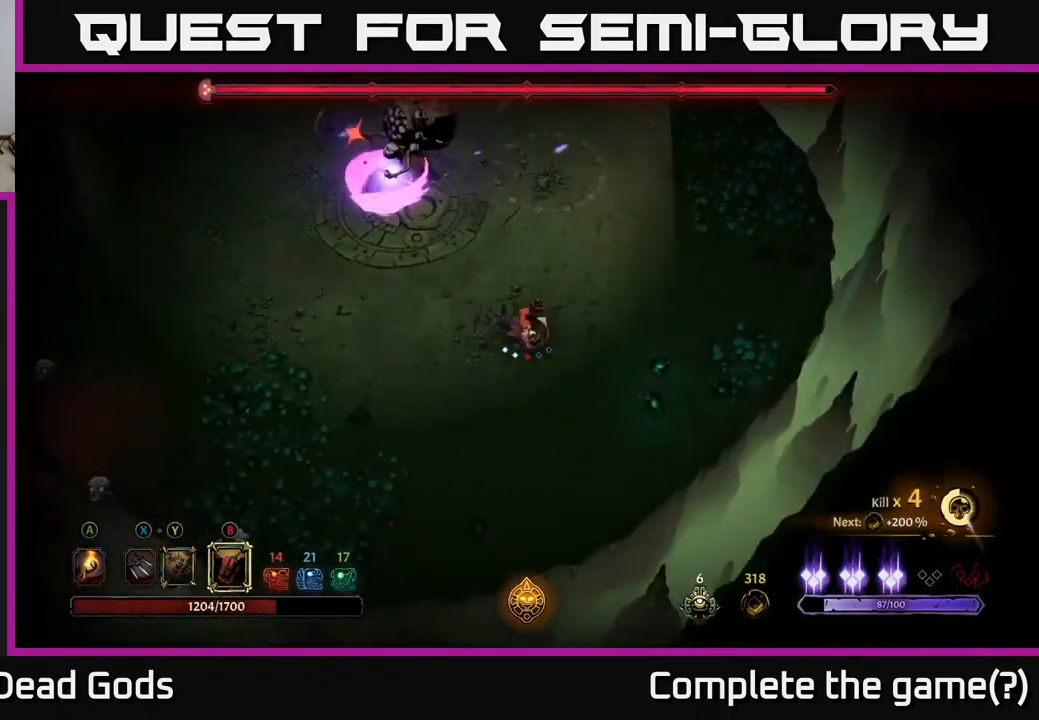
{"buttons": [], "left_stick": "up-left", "right_stick": "center", "events": [[33, "B", "up"], [83, "B", "down"], [133, "B", "up"], [467, "left_stick", "up-left"]]}
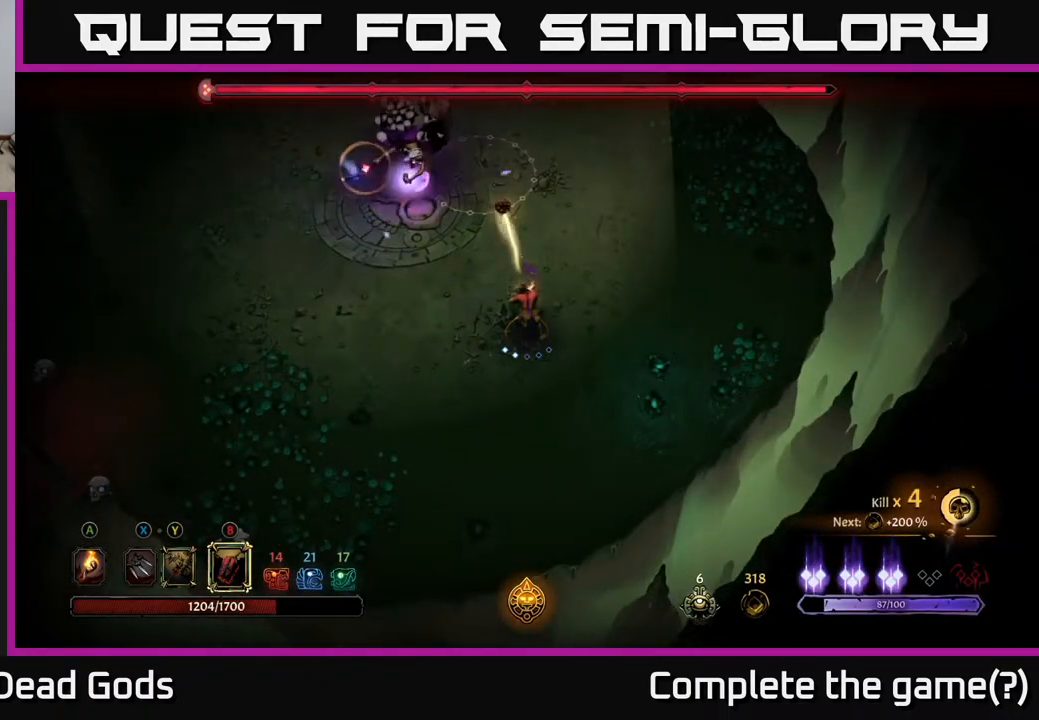
{"buttons": [], "left_stick": "down-right", "right_stick": "center", "events": [[83, "left_stick", "center"], [150, "left_stick", "down-right"]]}
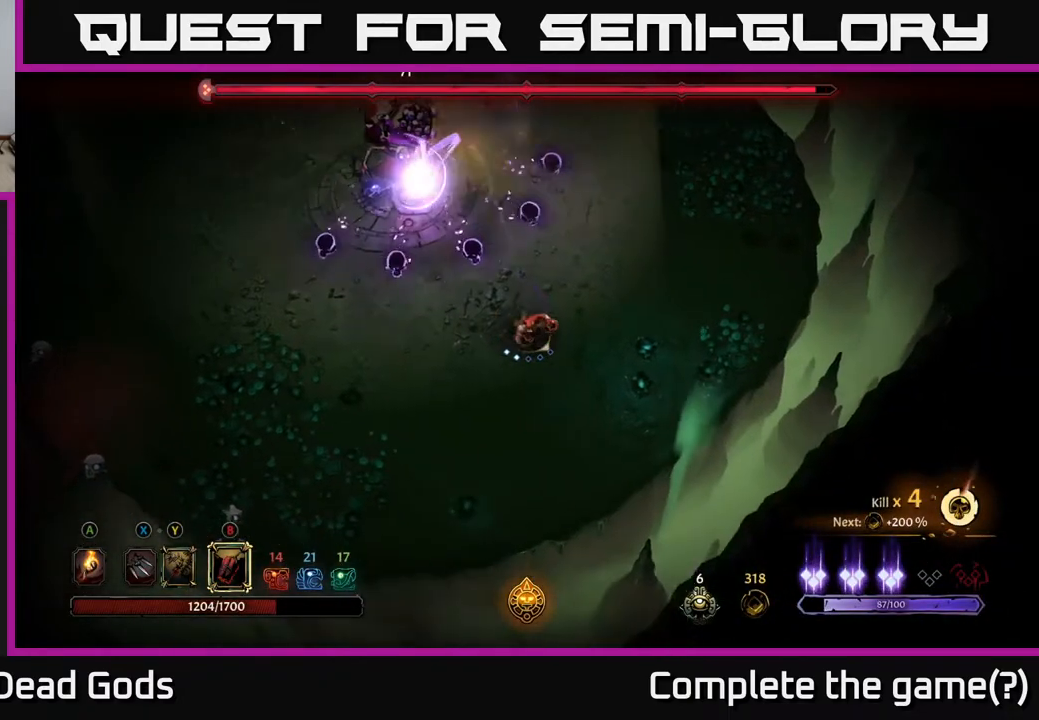
{"buttons": [], "left_stick": "up", "right_stick": "center", "events": [[317, "left_stick", "up-right"], [450, "left_stick", "up"]]}
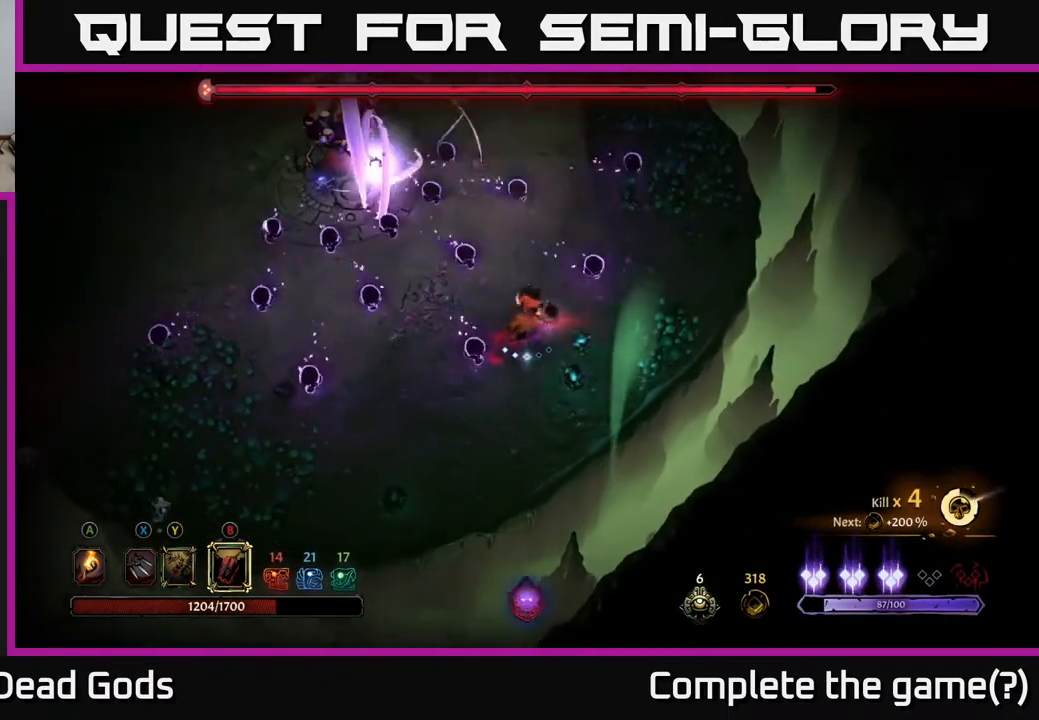
{"buttons": [], "left_stick": "down-left", "right_stick": "center", "events": [[17, "left_stick", "up-left"], [67, "left_stick", "down-left"]]}
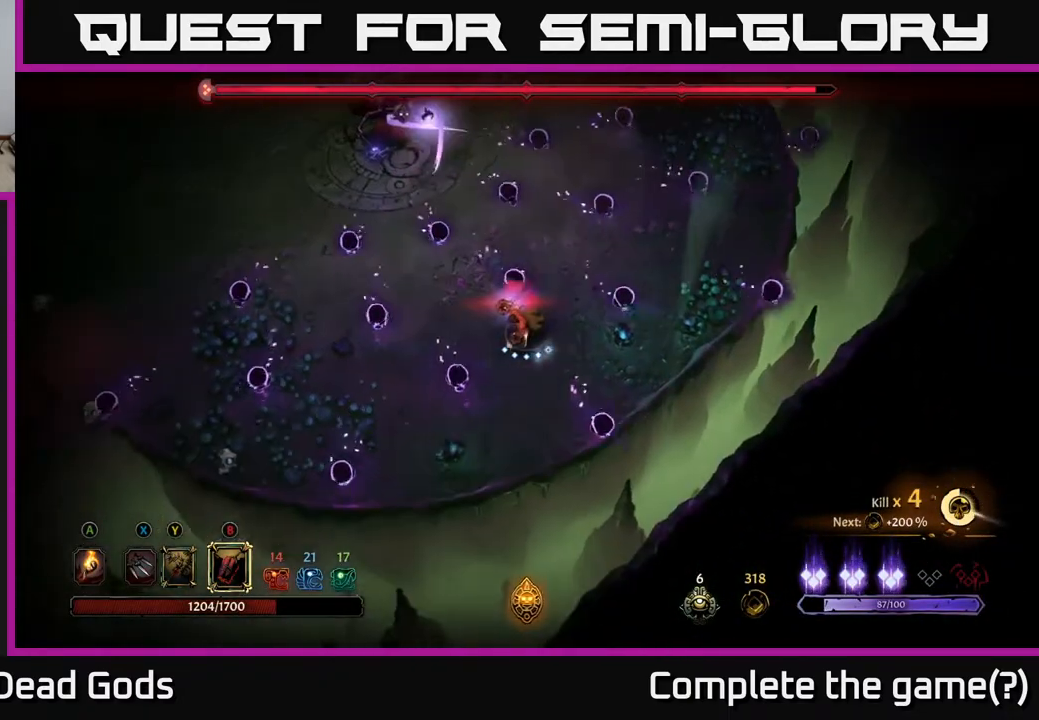
{"buttons": [], "left_stick": "up-left", "right_stick": "center", "events": [[83, "left_stick", "left"], [450, "left_stick", "up-left"]]}
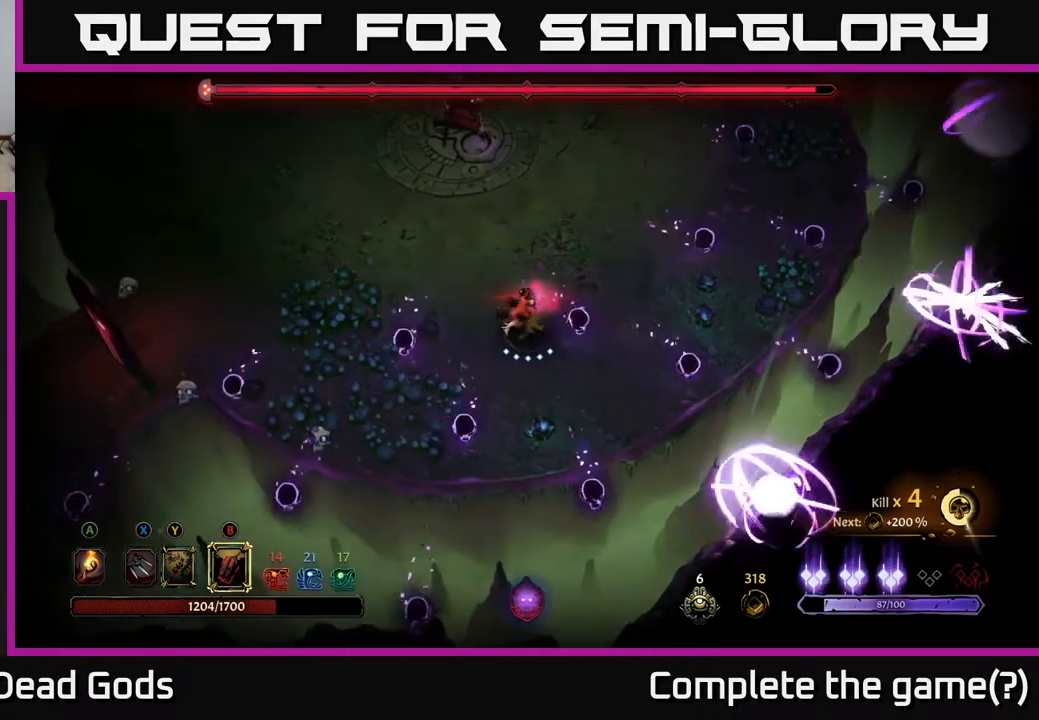
{"buttons": ["Y"], "left_stick": "up", "right_stick": "center", "events": [[33, "left_stick", "up"], [433, "Y", "down"]]}
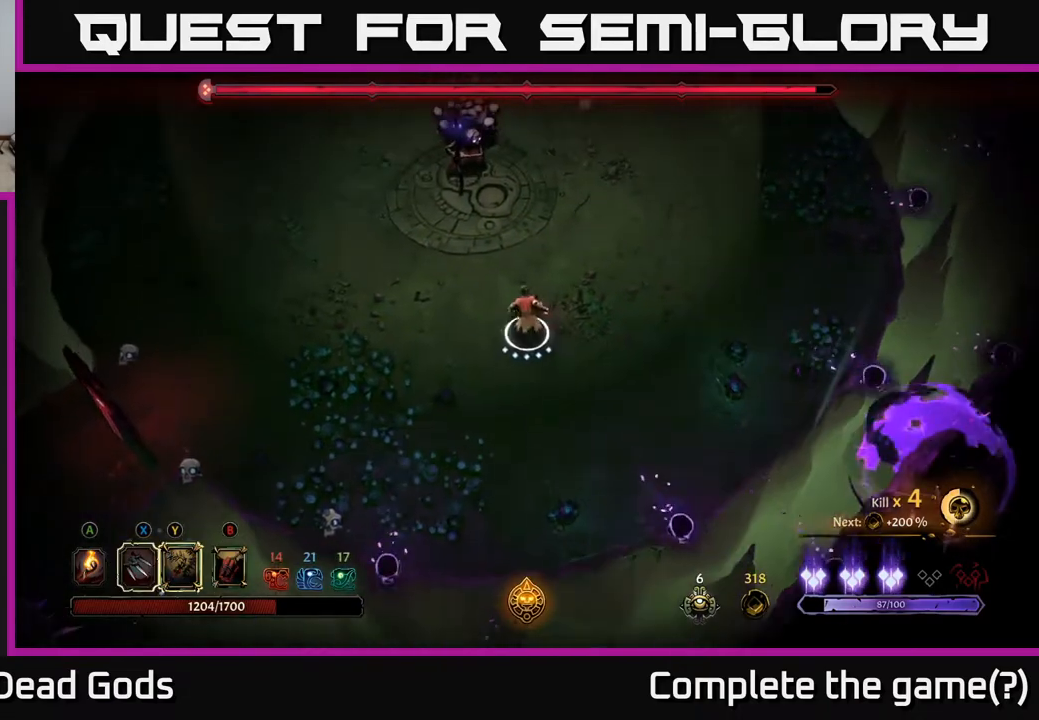
{"buttons": ["Y"], "left_stick": "up", "right_stick": "center", "events": []}
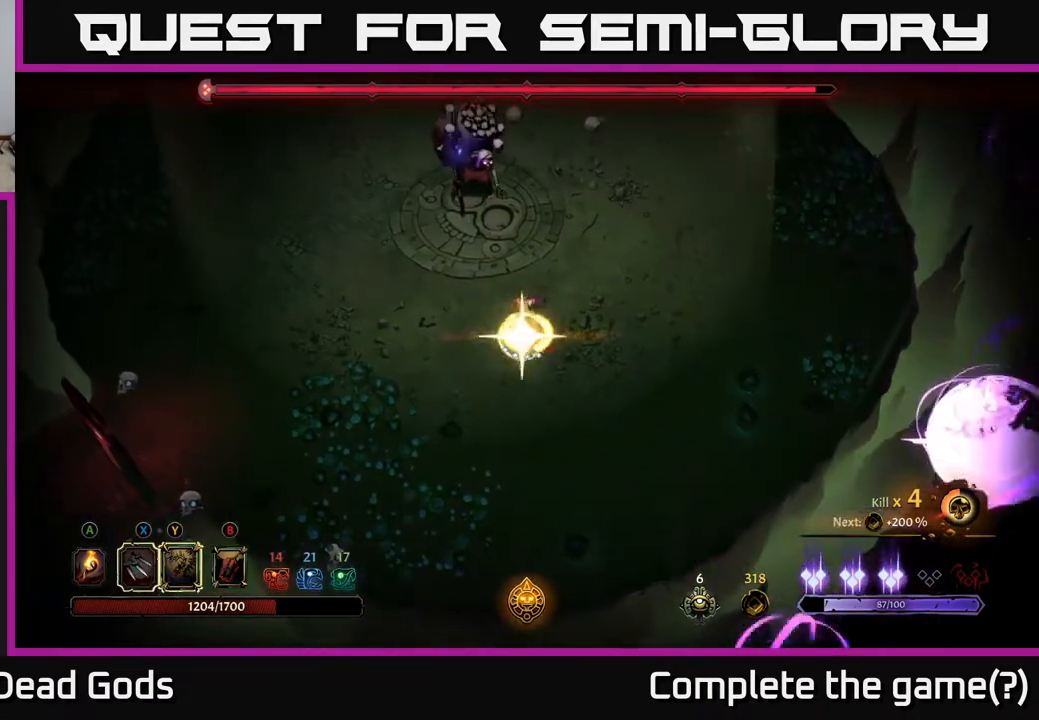
{"buttons": [], "left_stick": "center", "right_stick": "center", "events": [[67, "Y", "up"], [400, "left_stick", "center"]]}
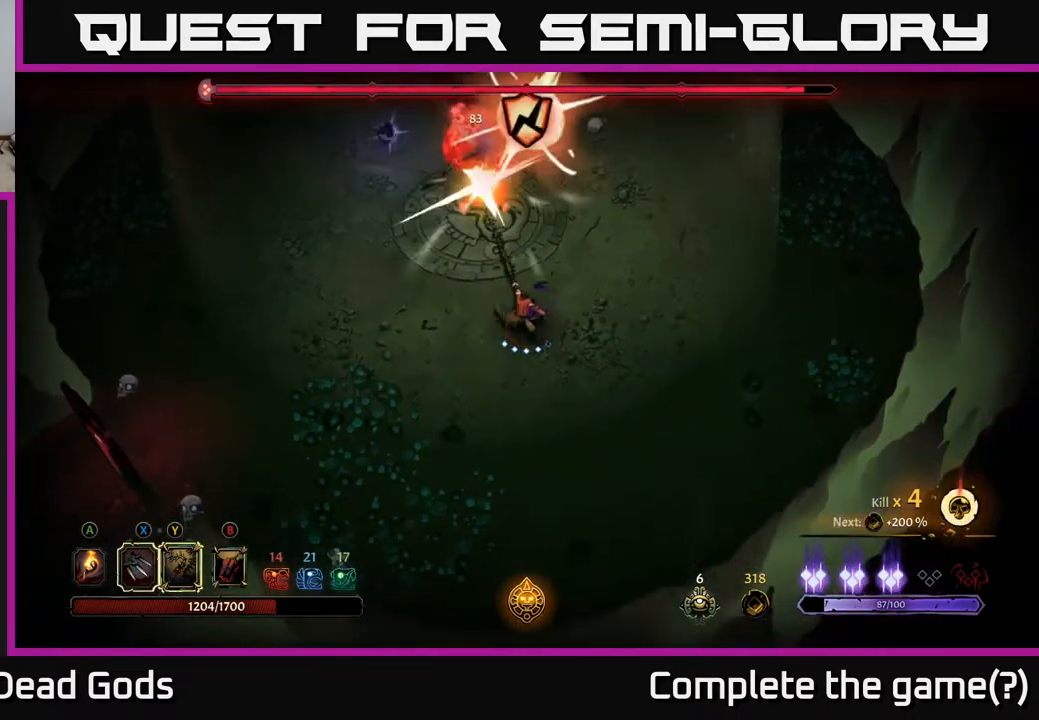
{"buttons": [], "left_stick": "center", "right_stick": "center", "events": [[283, "X", "down"], [450, "X", "up"]]}
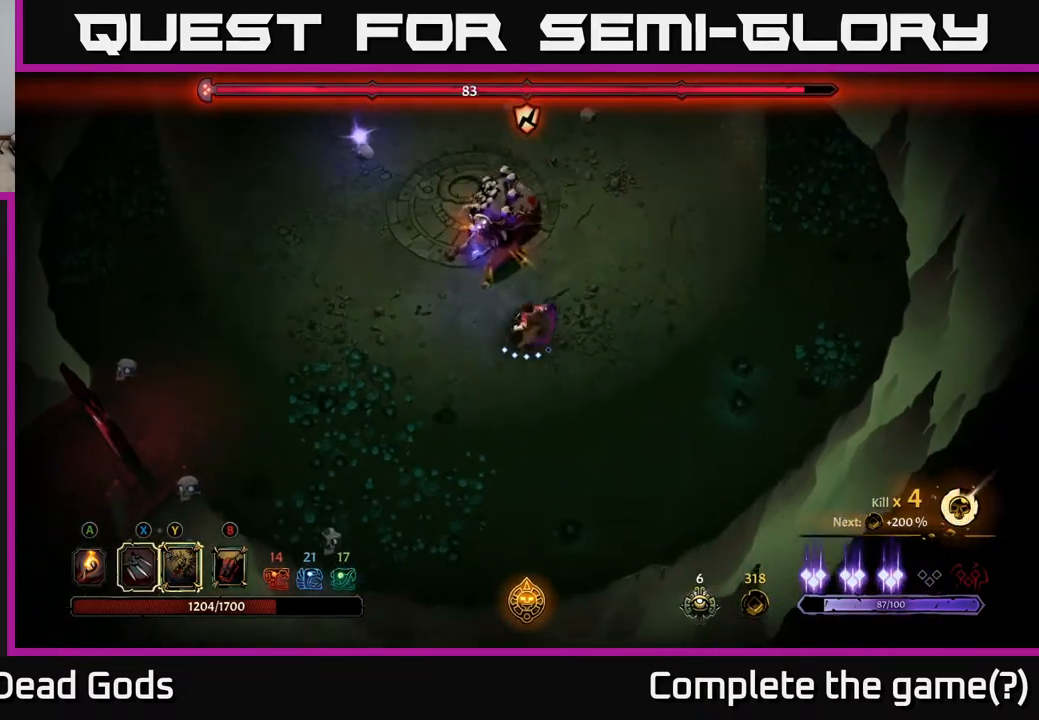
{"buttons": ["X"], "left_stick": "center", "right_stick": "center", "events": [[117, "X", "down"], [250, "X", "up"], [367, "X", "down"]]}
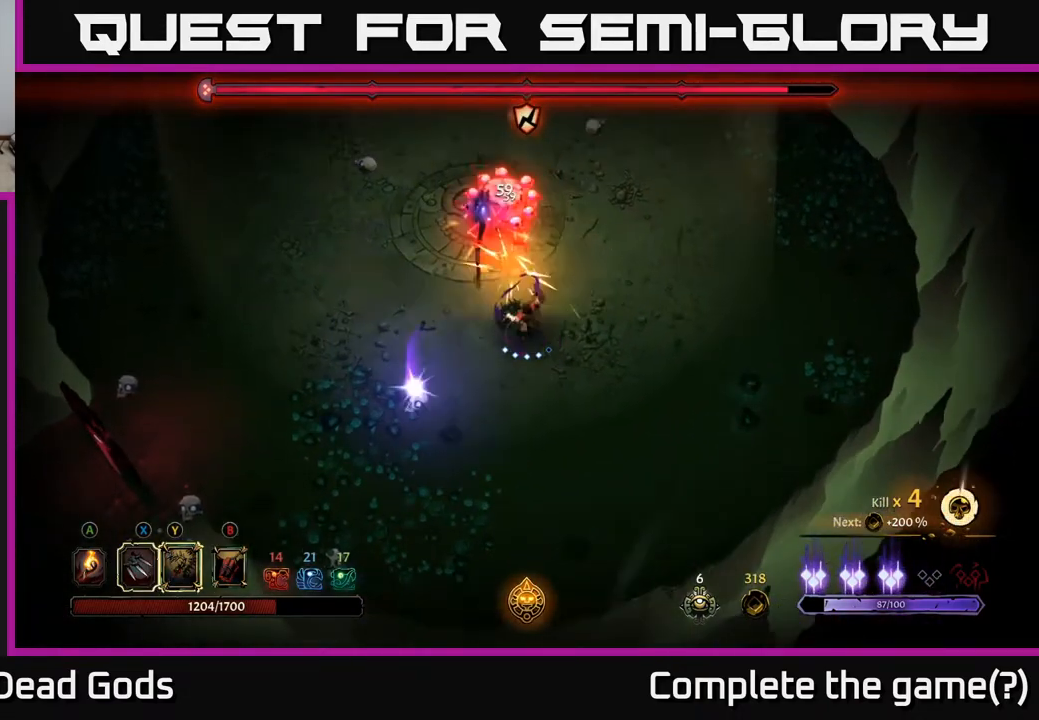
{"buttons": [], "left_stick": "center", "right_stick": "center", "events": [[50, "X", "up"]]}
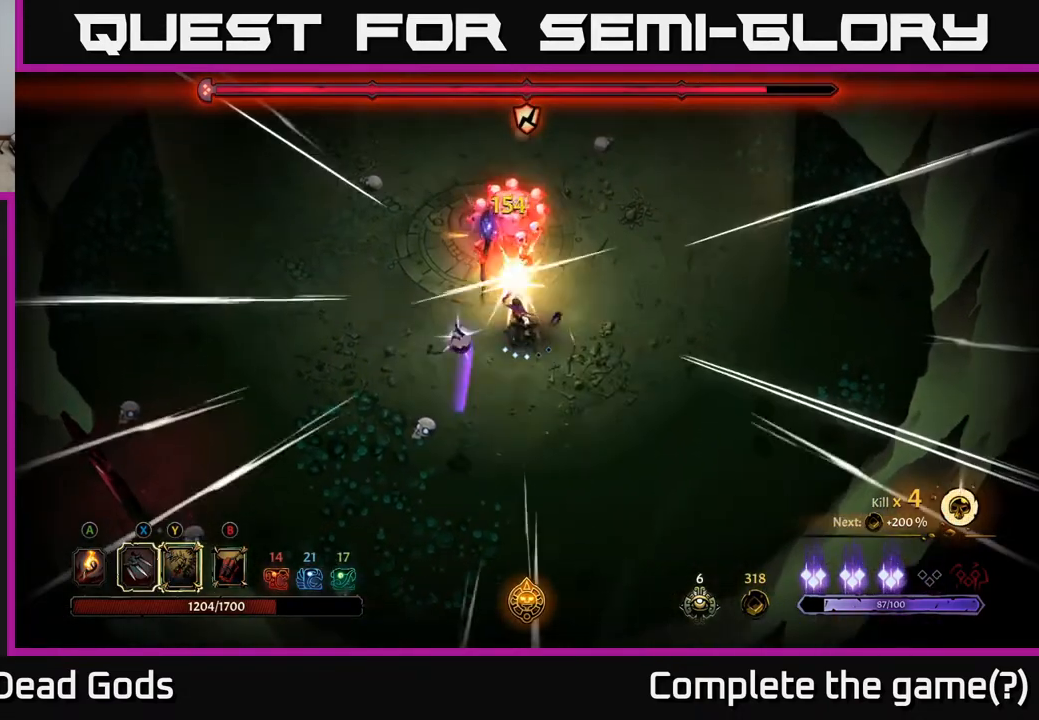
{"buttons": [], "left_stick": "right", "right_stick": "center", "events": [[100, "left_stick", "right"]]}
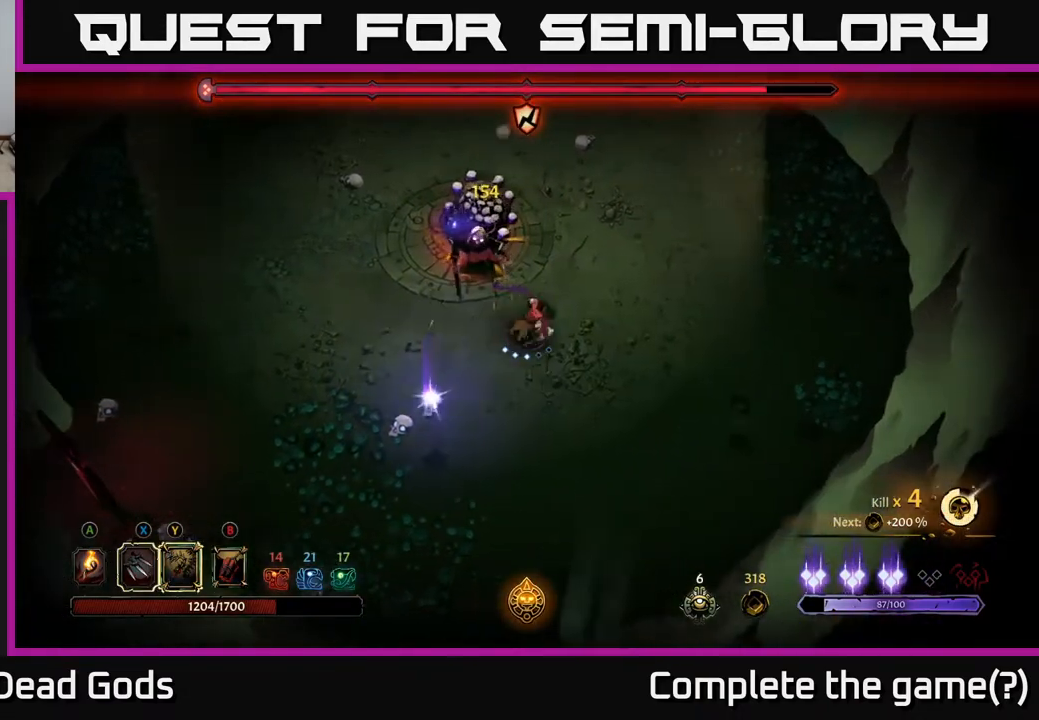
{"buttons": [], "left_stick": "right", "right_stick": "center", "events": []}
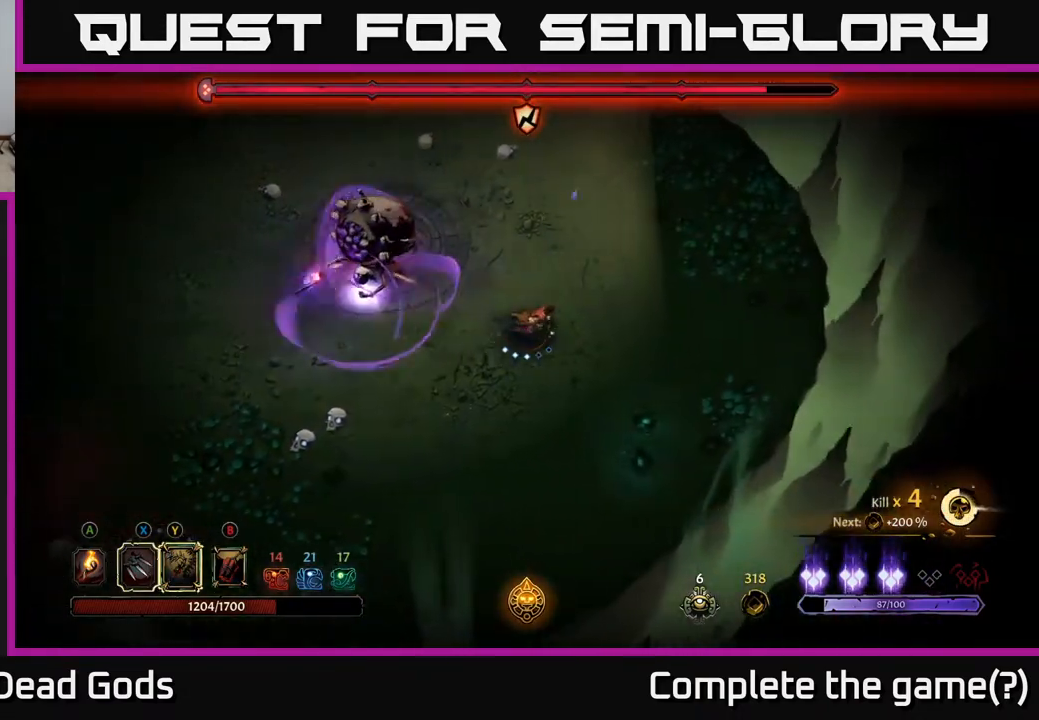
{"buttons": [], "left_stick": "right", "right_stick": "center", "events": []}
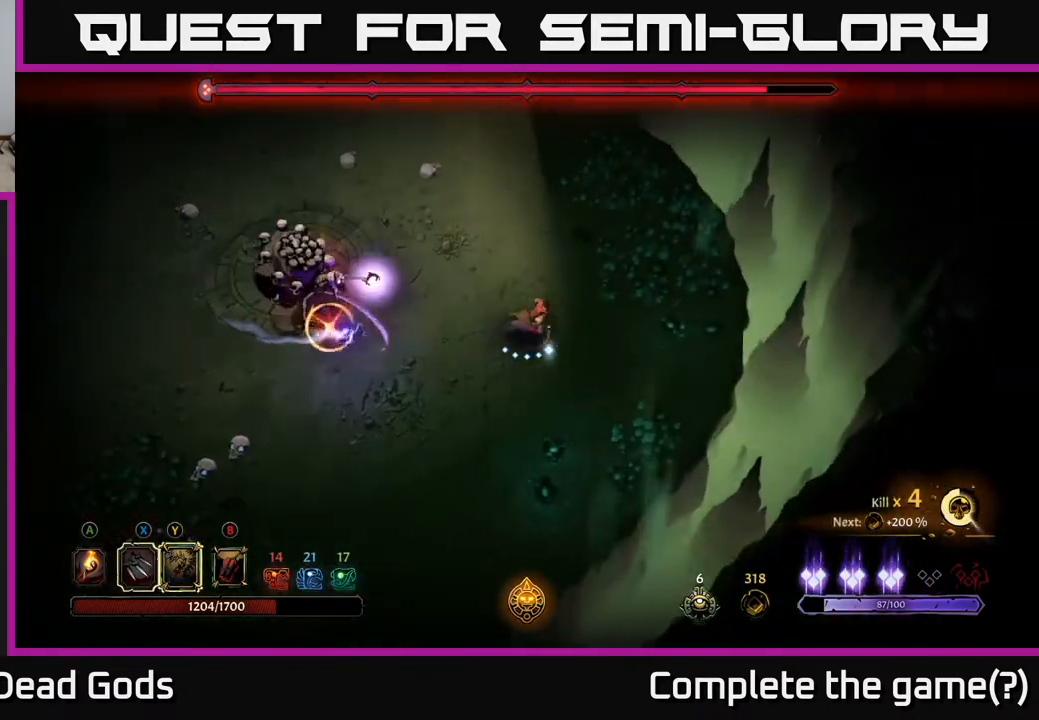
{"buttons": [], "left_stick": "right", "right_stick": "center", "events": []}
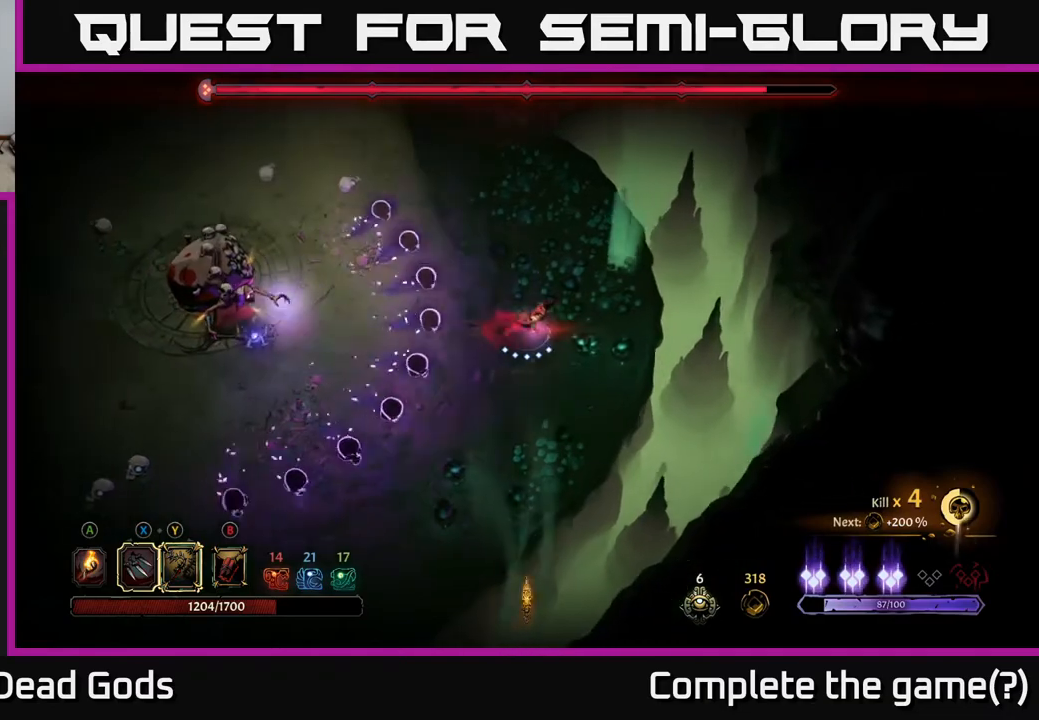
{"buttons": [], "left_stick": "left", "right_stick": "center", "events": [[117, "left_stick", "down-right"], [350, "left_stick", "left"]]}
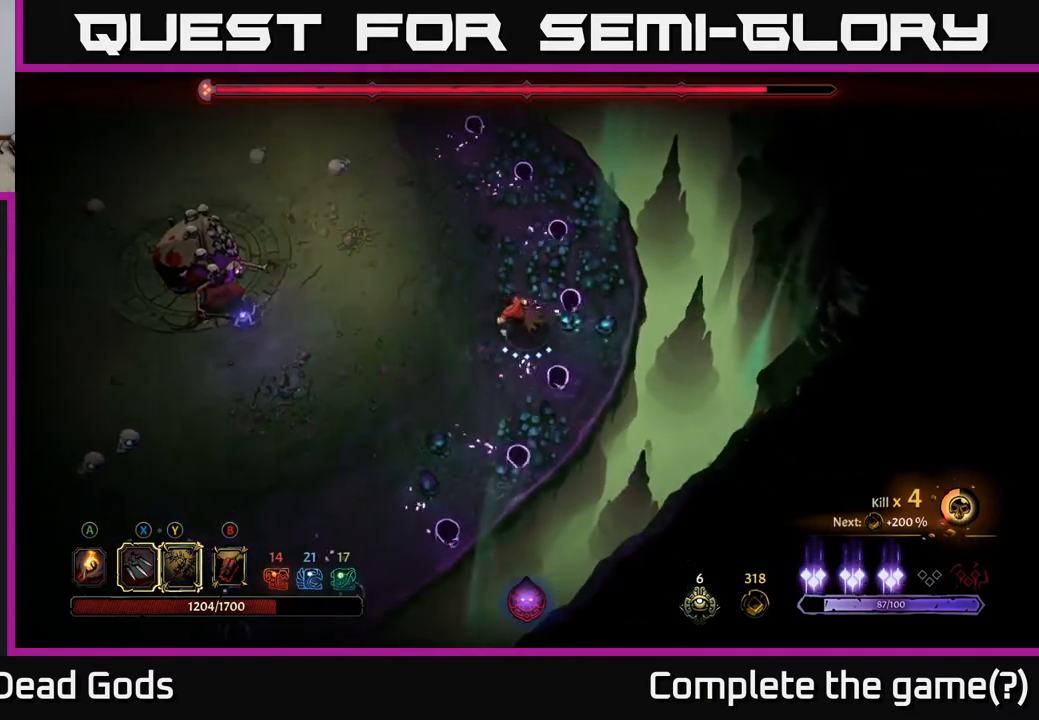
{"buttons": [], "left_stick": "down-right", "right_stick": "center", "events": [[100, "left_stick", "up"], [150, "left_stick", "right"], [267, "left_stick", "down"], [400, "left_stick", "right"], [500, "left_stick", "down-right"]]}
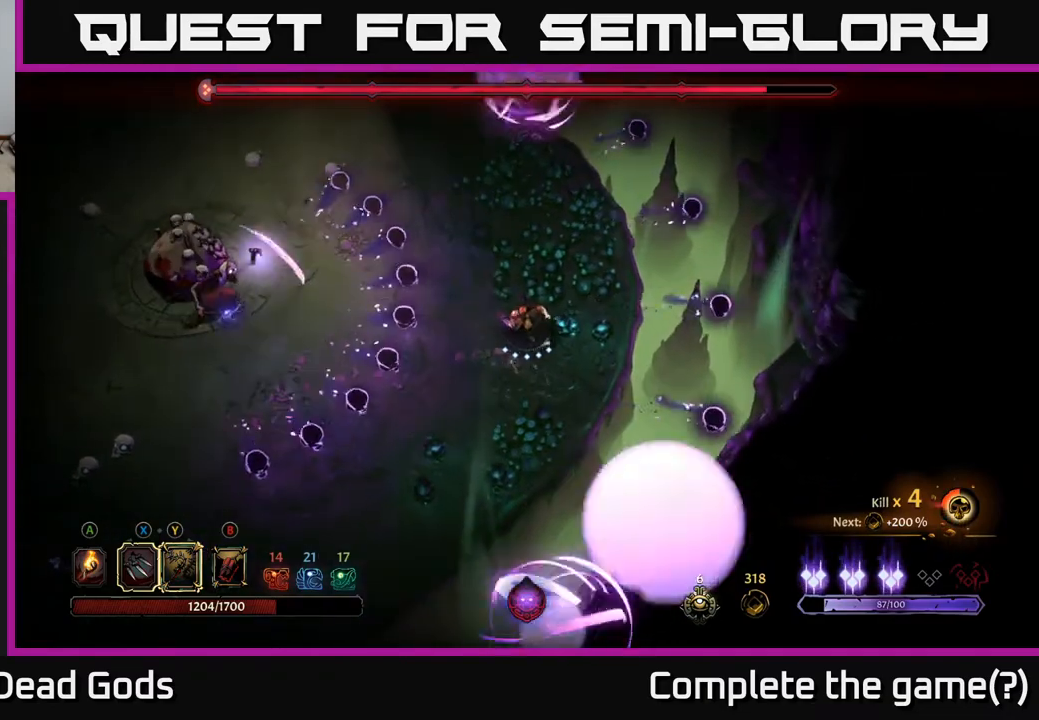
{"buttons": [], "left_stick": "left", "right_stick": "center", "events": [[200, "left_stick", "down-left"], [417, "left_stick", "left"]]}
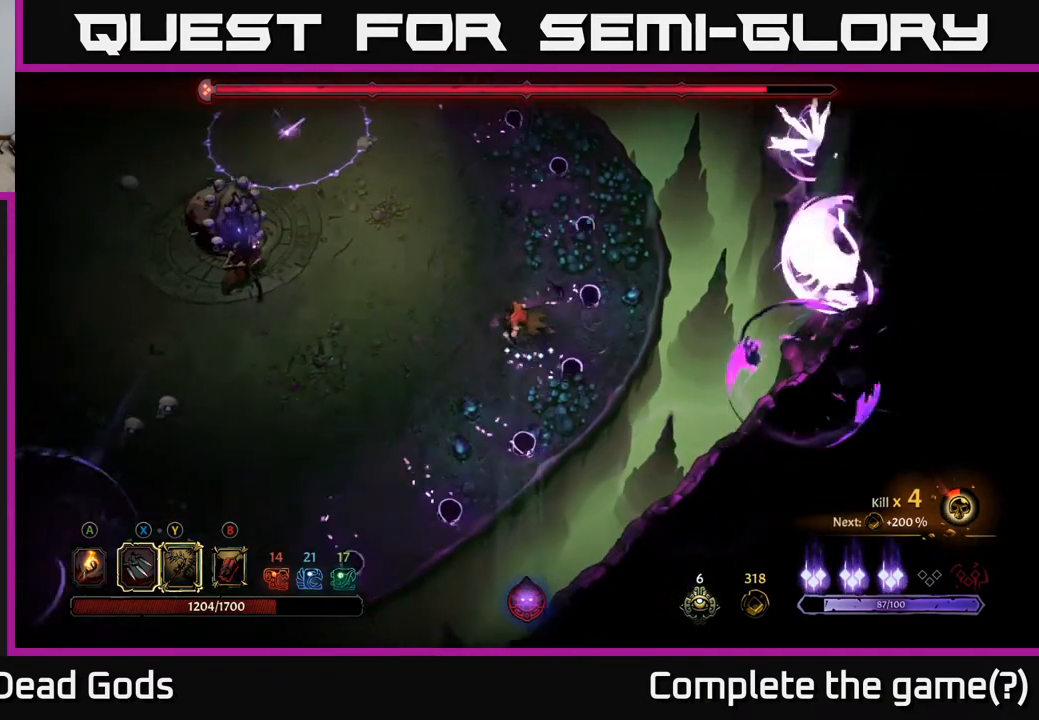
{"buttons": ["Y"], "left_stick": "left", "right_stick": "center", "events": [[167, "Y", "down"]]}
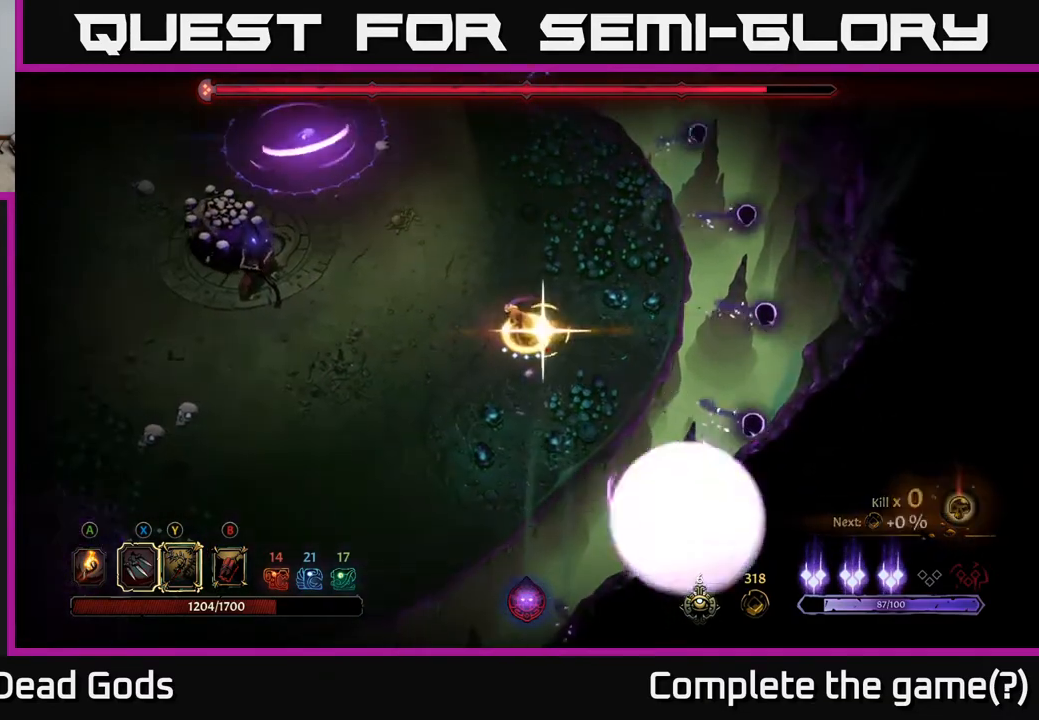
{"buttons": [], "left_stick": "left", "right_stick": "center", "events": [[67, "Y", "up"]]}
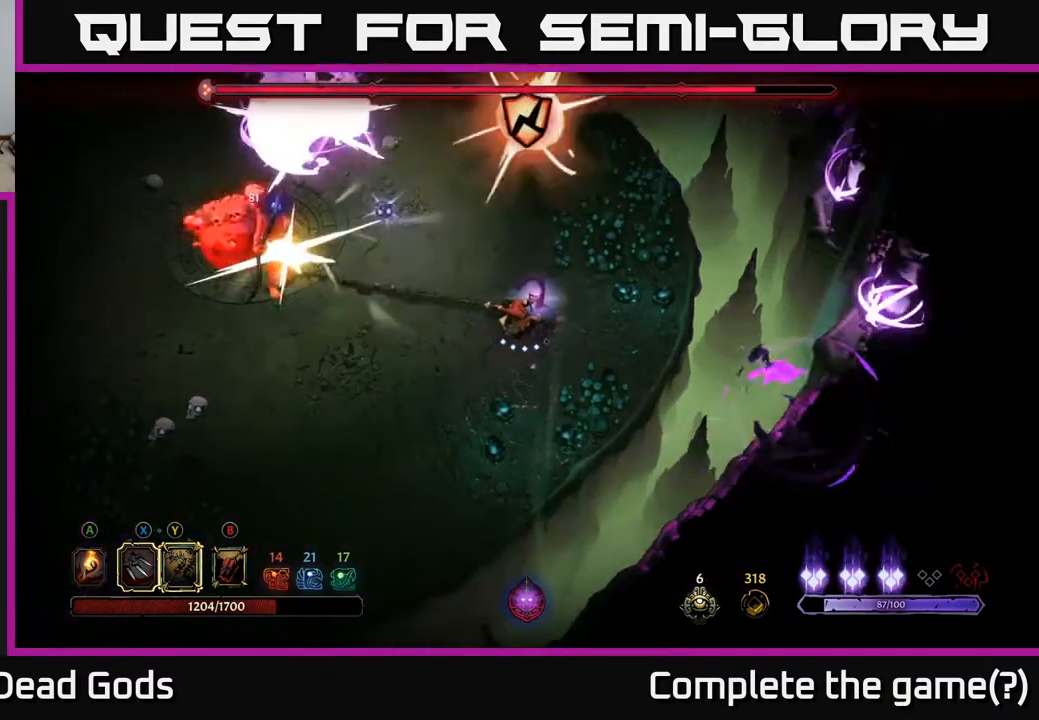
{"buttons": [], "left_stick": "center", "right_stick": "center", "events": [[217, "X", "down"], [367, "X", "up"], [450, "left_stick", "center"]]}
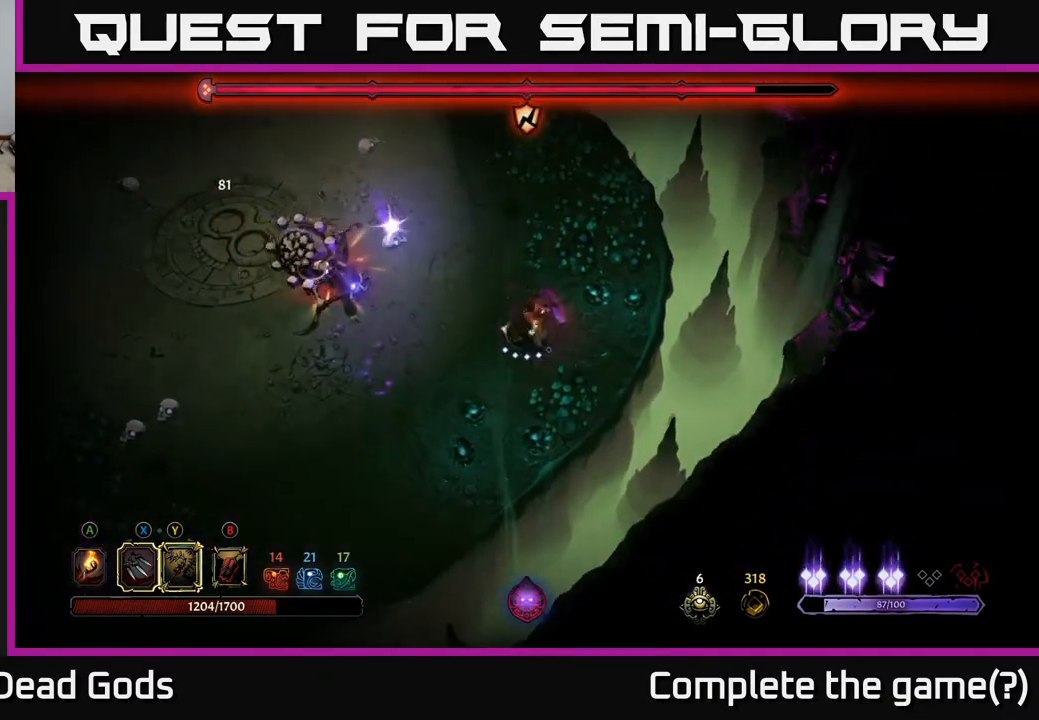
{"buttons": [], "left_stick": "center", "right_stick": "center", "events": [[50, "X", "down"], [200, "X", "up"], [317, "X", "down"], [450, "X", "up"]]}
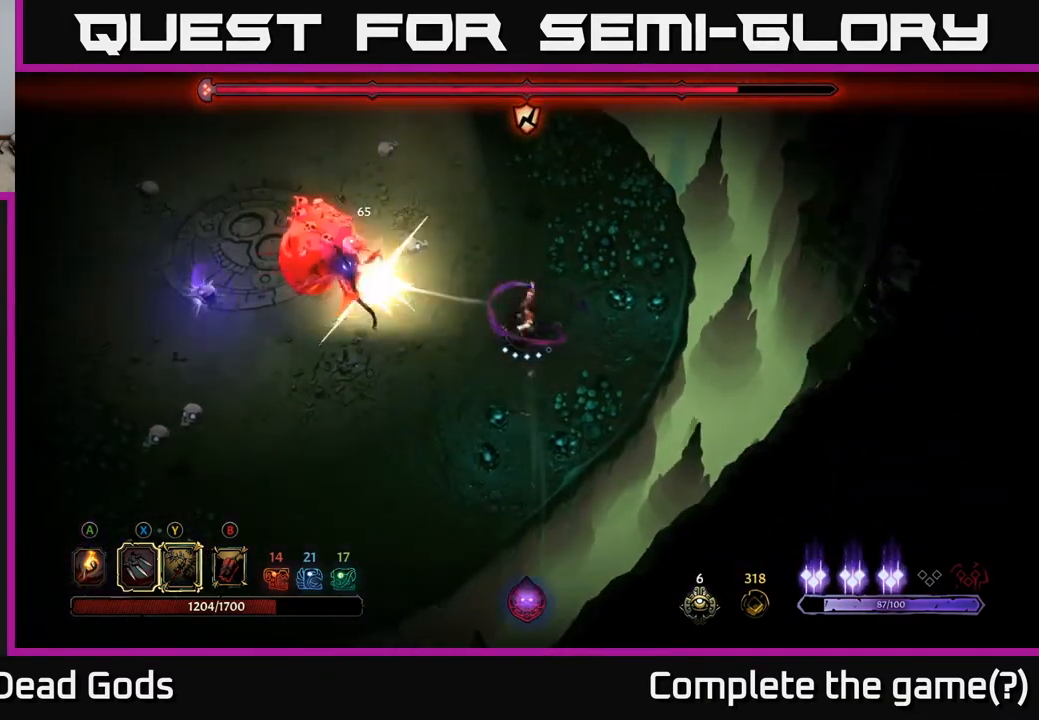
{"buttons": [], "left_stick": "left", "right_stick": "center", "events": [[167, "left_stick", "left"]]}
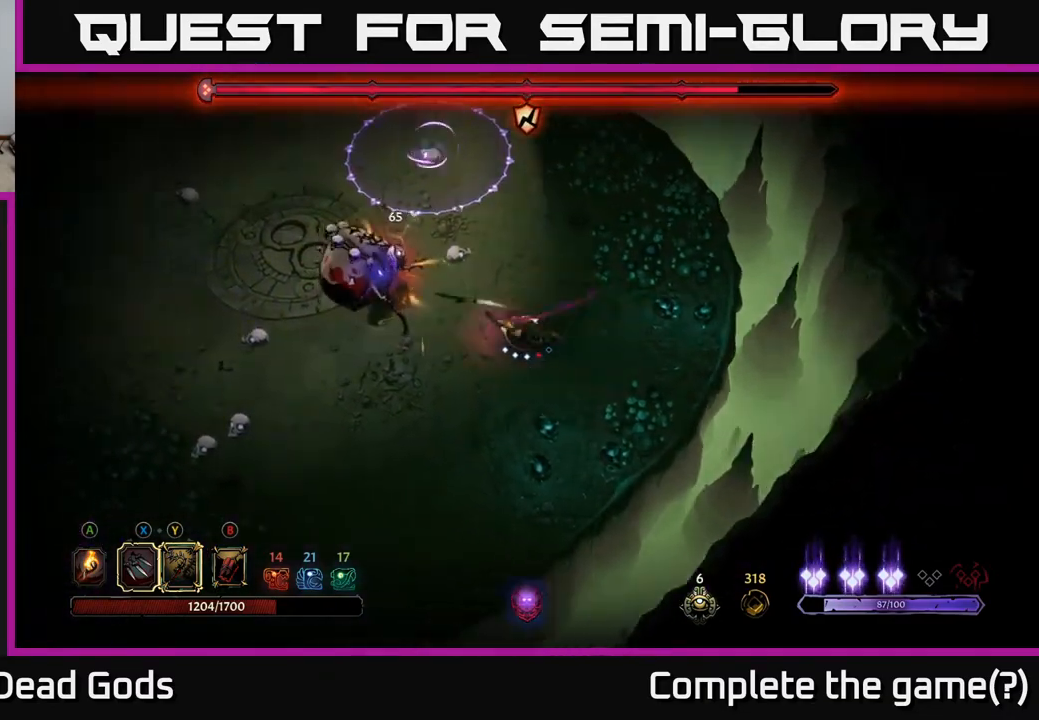
{"buttons": [], "left_stick": "down", "right_stick": "center", "events": [[150, "left_stick", "center"], [300, "left_stick", "down"]]}
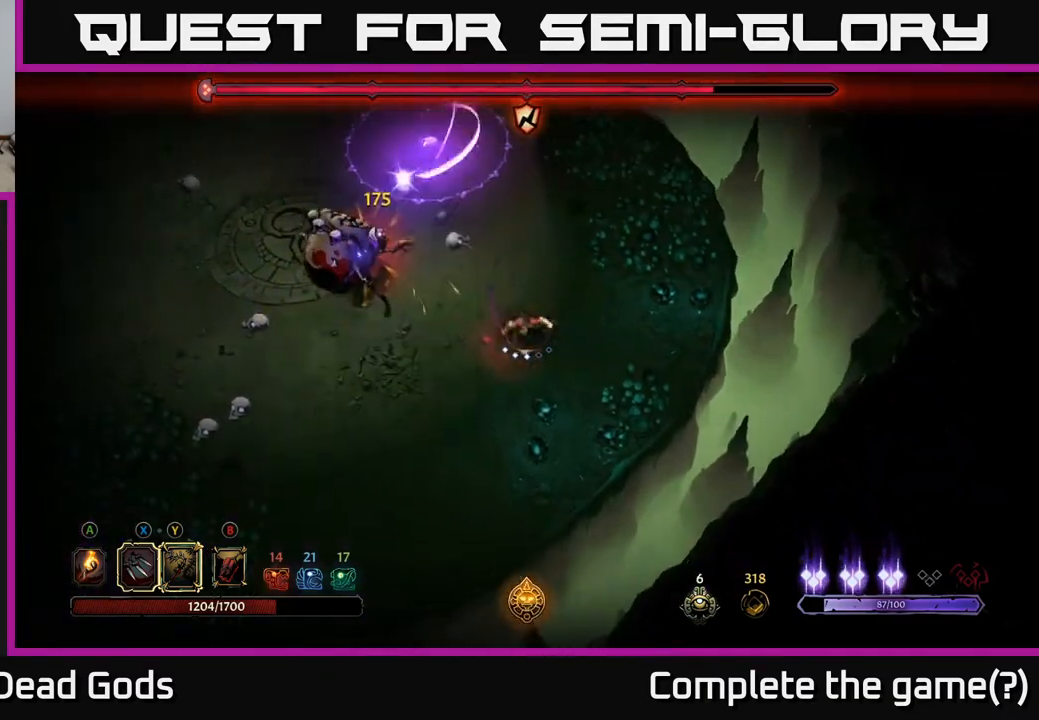
{"buttons": [], "left_stick": "left", "right_stick": "center", "events": [[50, "Y", "down"], [183, "left_stick", "left"], [383, "Y", "up"]]}